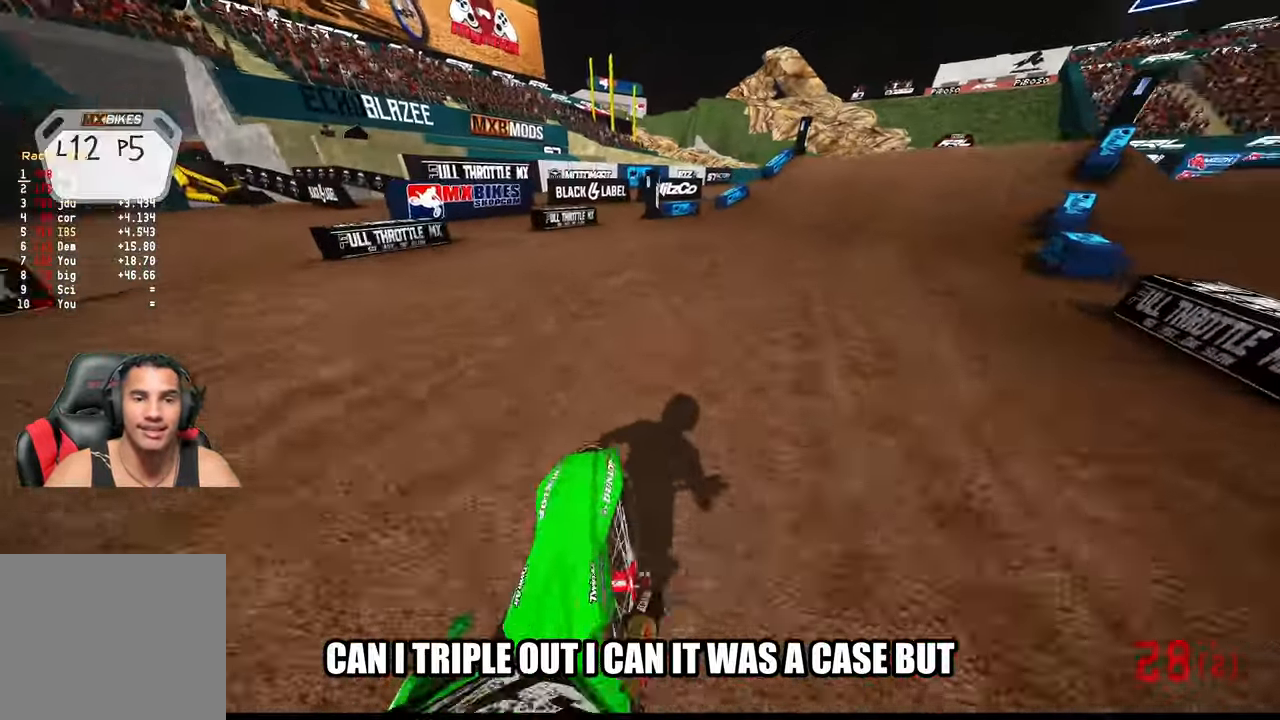
Gameplay with a controller (PlayStation layout); each line is a JSON object with the inputs held at the frame after it. "events" lists button and stick changes between this image and that frame as [ms after this image, input, new state], when the widget could be followed in between. Not read: other_buttons.
{"buttons": [], "left_stick": "up", "right_stick": "up-left", "events": [[33, "R3", "up"], [50, "left_stick", "up"], [150, "R2", "up"], [183, "right_stick", "left"], [400, "right_stick", "up-left"]]}
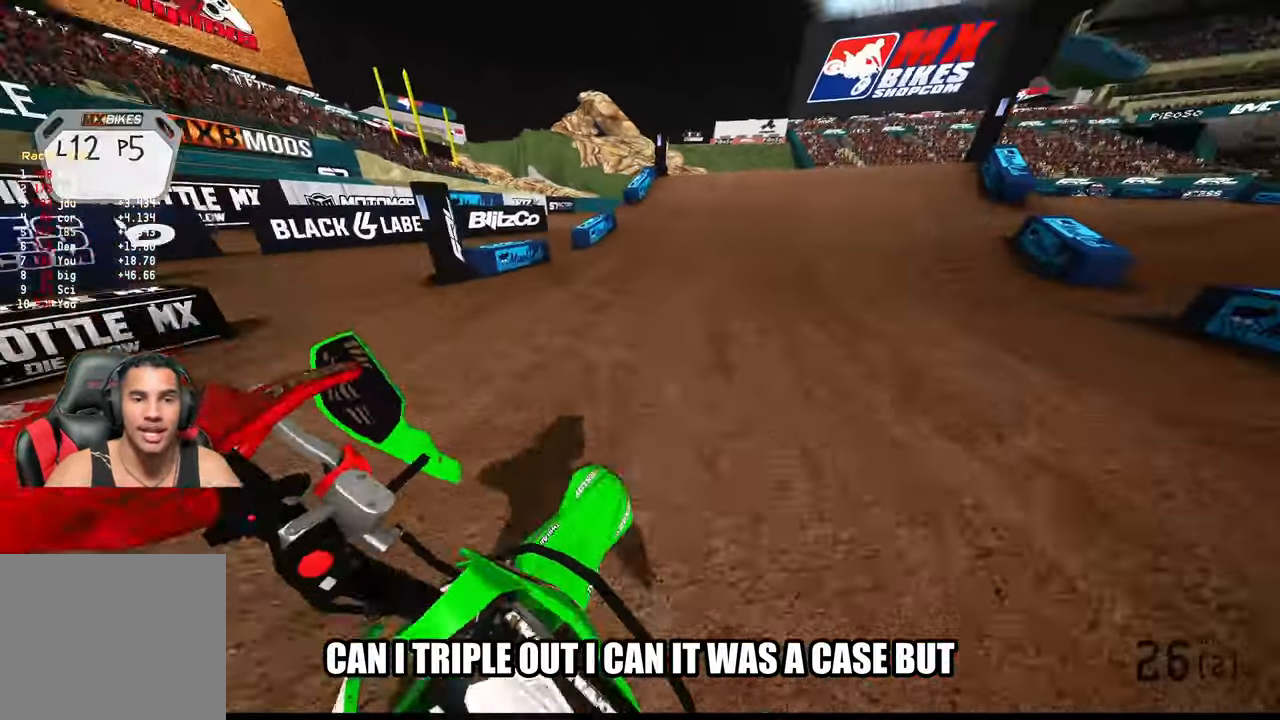
{"buttons": [], "left_stick": "up", "right_stick": "left", "events": [[100, "R2", "down"], [383, "R2", "up"], [450, "right_stick", "left"]]}
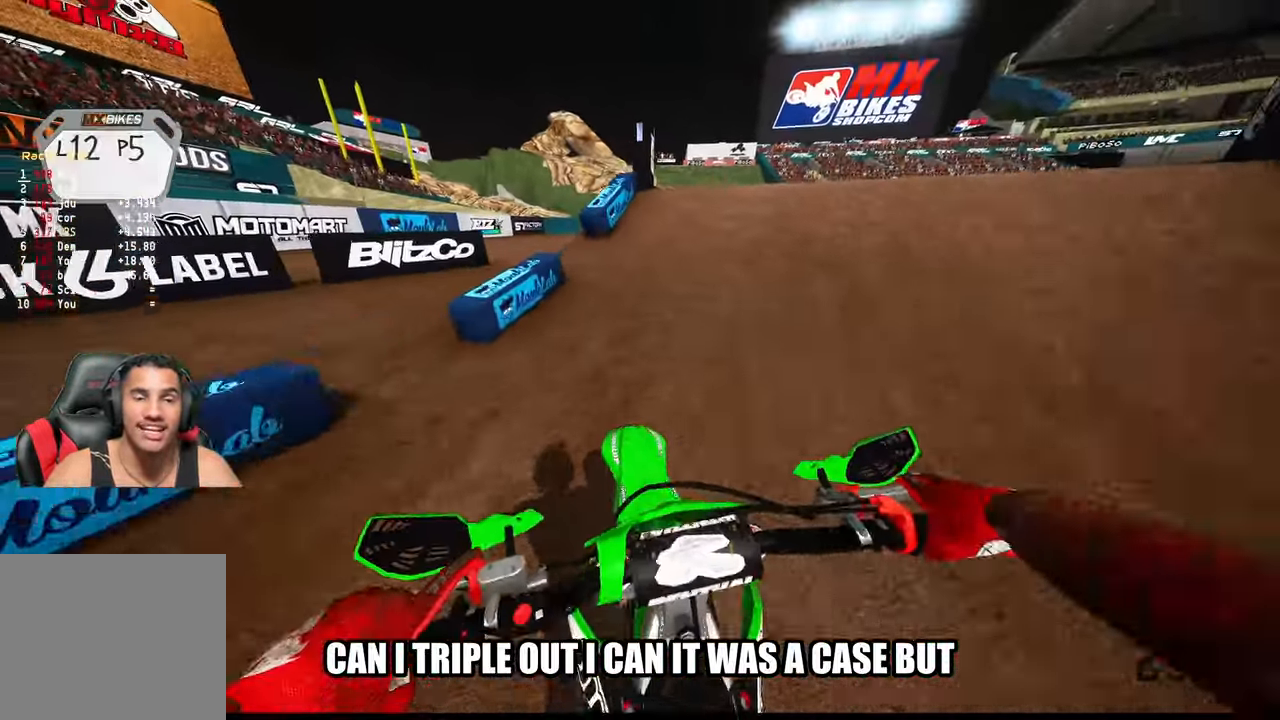
{"buttons": [], "left_stick": "up", "right_stick": "center", "events": [[50, "L2", "down"], [167, "L2", "up"], [317, "right_stick", "center"]]}
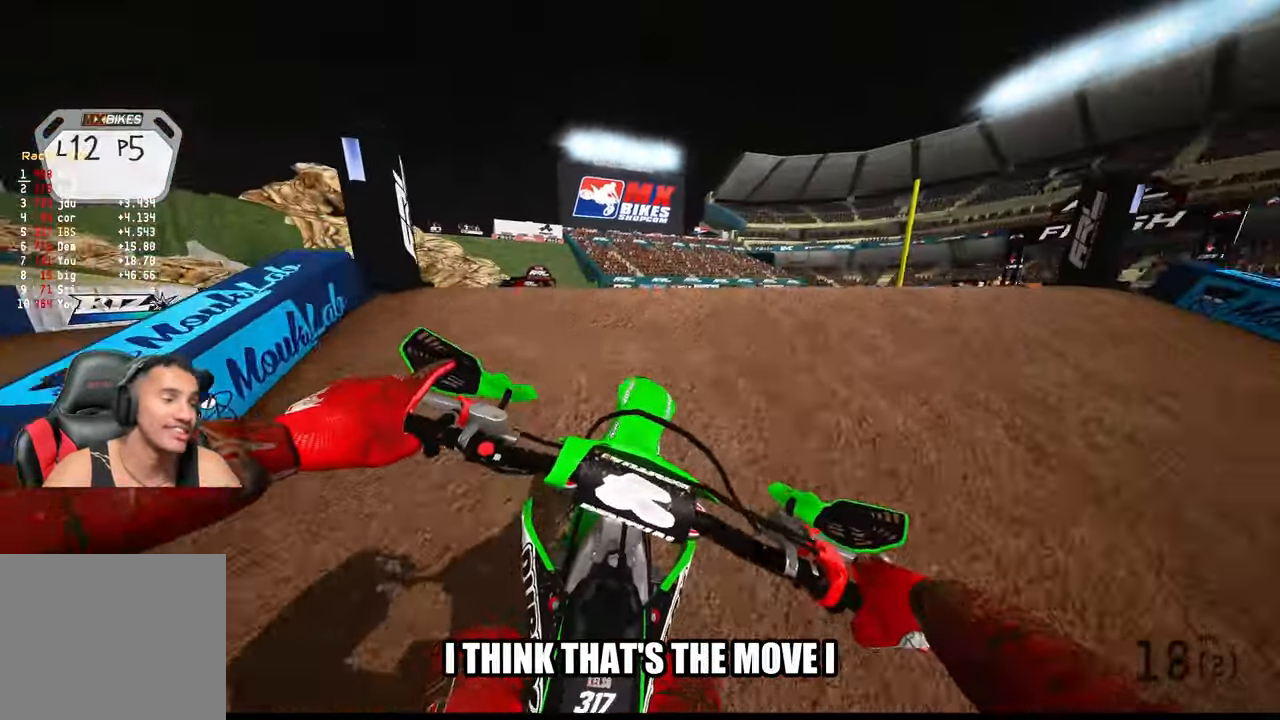
{"buttons": ["R2"], "left_stick": "center", "right_stick": "up", "events": [[33, "right_stick", "up"], [217, "left_stick", "center"], [467, "R2", "down"]]}
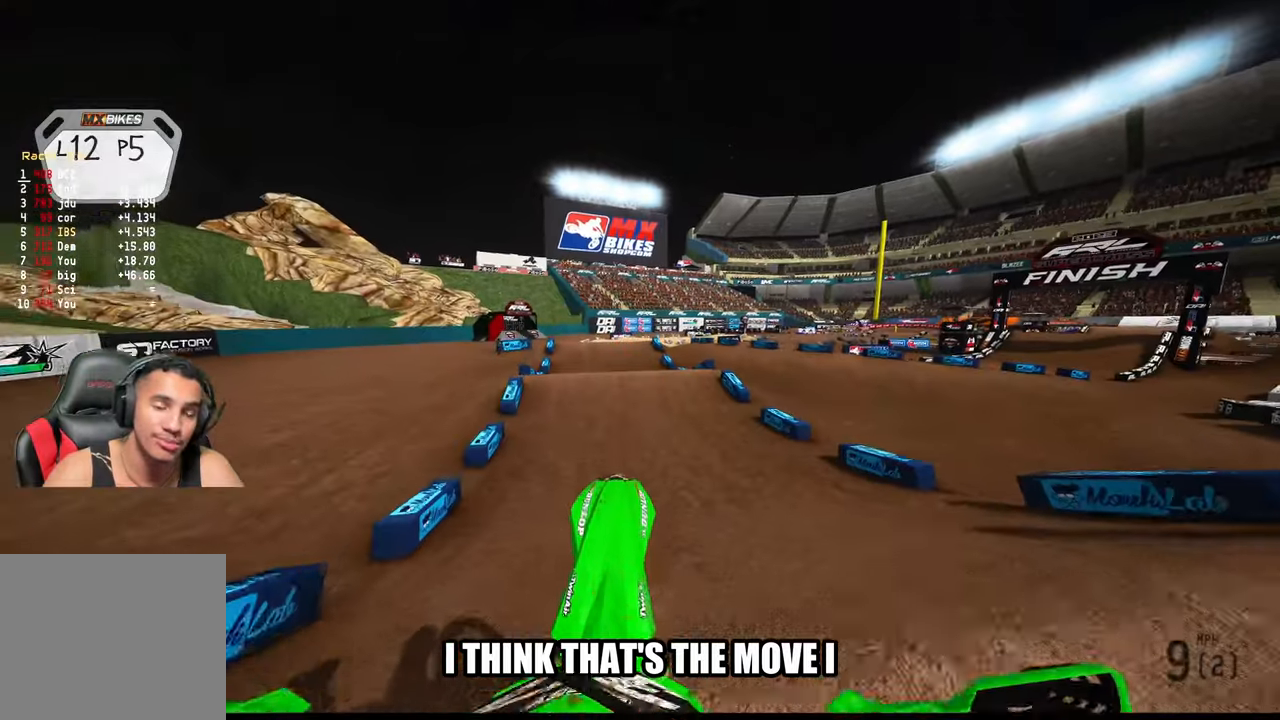
{"buttons": ["R2"], "left_stick": "up-left", "right_stick": "up", "events": [[17, "left_stick", "left"], [17, "right_stick", "center"], [384, "right_stick", "up"], [484, "left_stick", "up-left"]]}
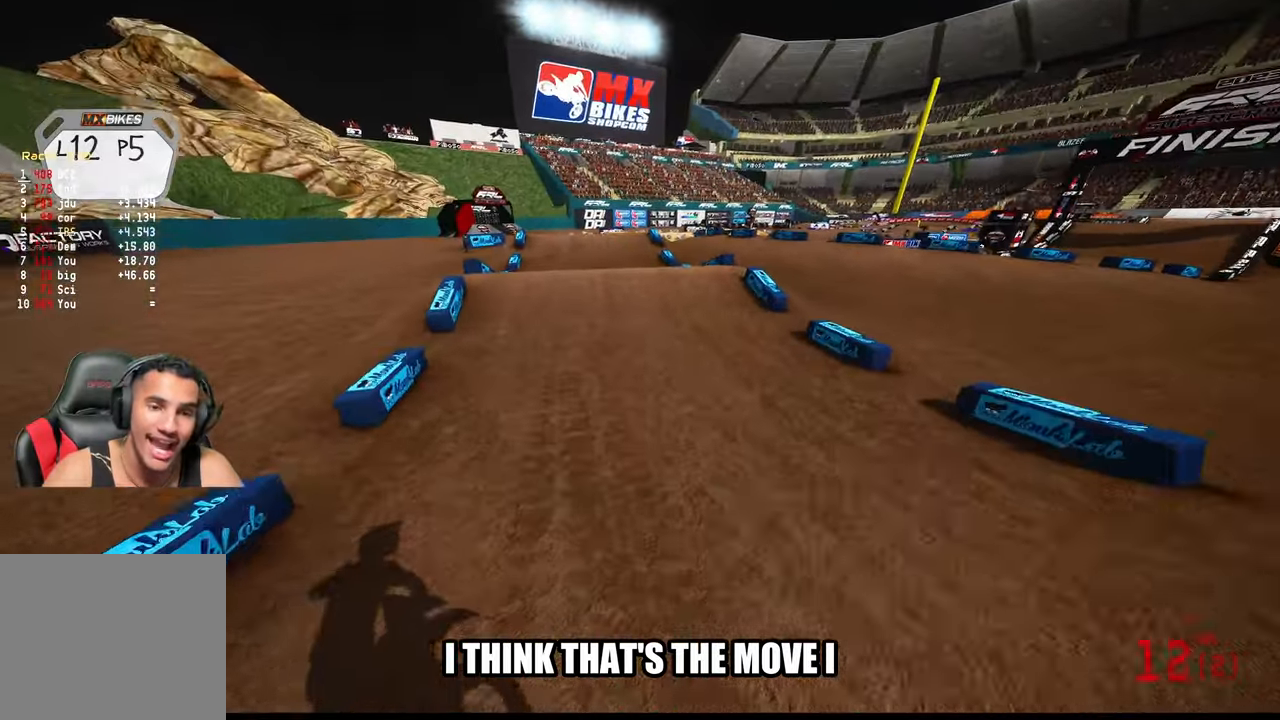
{"buttons": ["R2", "R3"], "left_stick": "up", "right_stick": "center", "events": [[317, "left_stick", "up"], [317, "right_stick", "center"], [400, "R3", "down"]]}
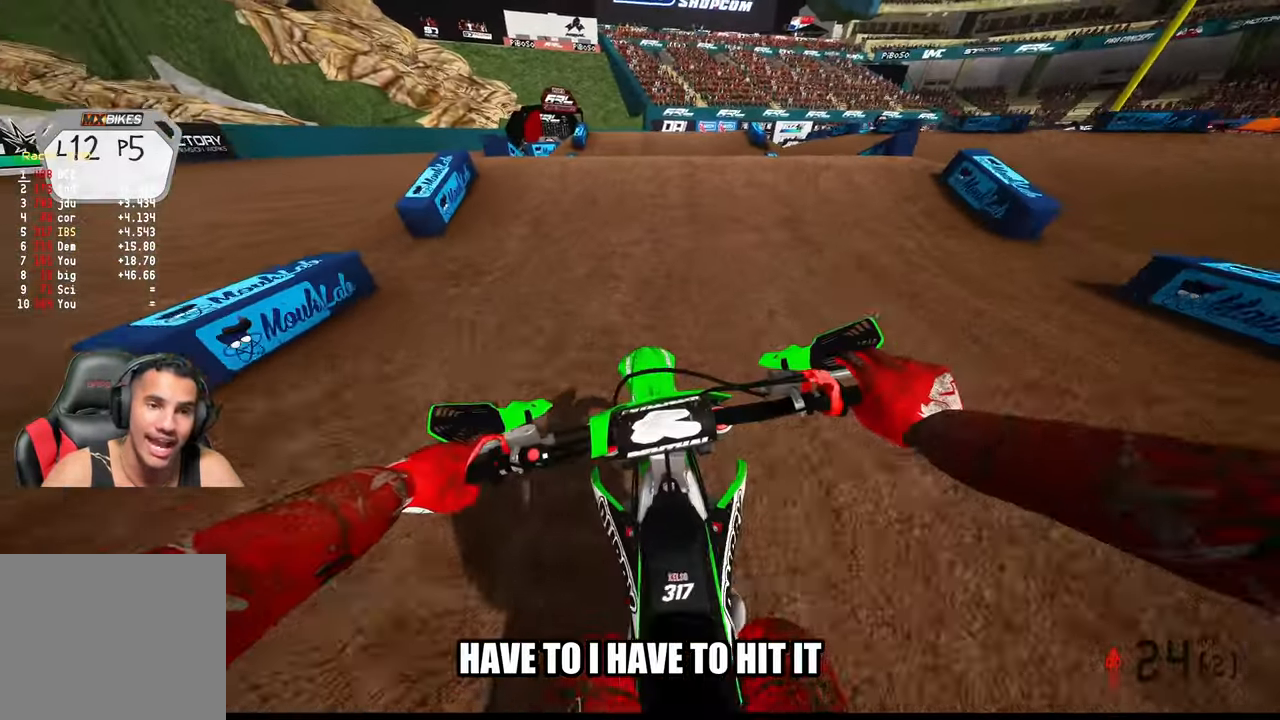
{"buttons": ["R2", "R3"], "left_stick": "center", "right_stick": "up", "events": [[34, "R3", "up"], [34, "left_stick", "up-right"], [267, "left_stick", "center"], [334, "right_stick", "up"], [467, "R3", "down"]]}
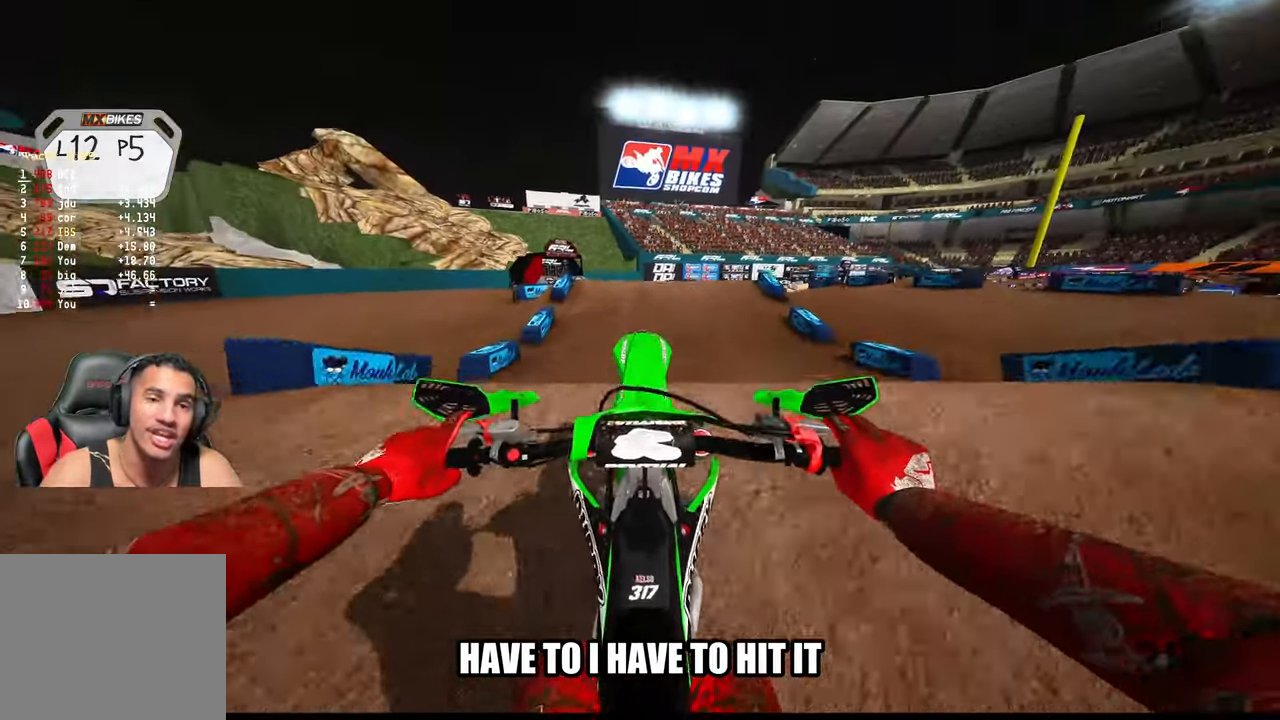
{"buttons": [], "left_stick": "up-right", "right_stick": "down-left", "events": [[50, "R3", "up"], [250, "left_stick", "right"], [317, "R2", "up"], [317, "right_stick", "center"], [350, "left_stick", "up-right"], [367, "right_stick", "down-left"]]}
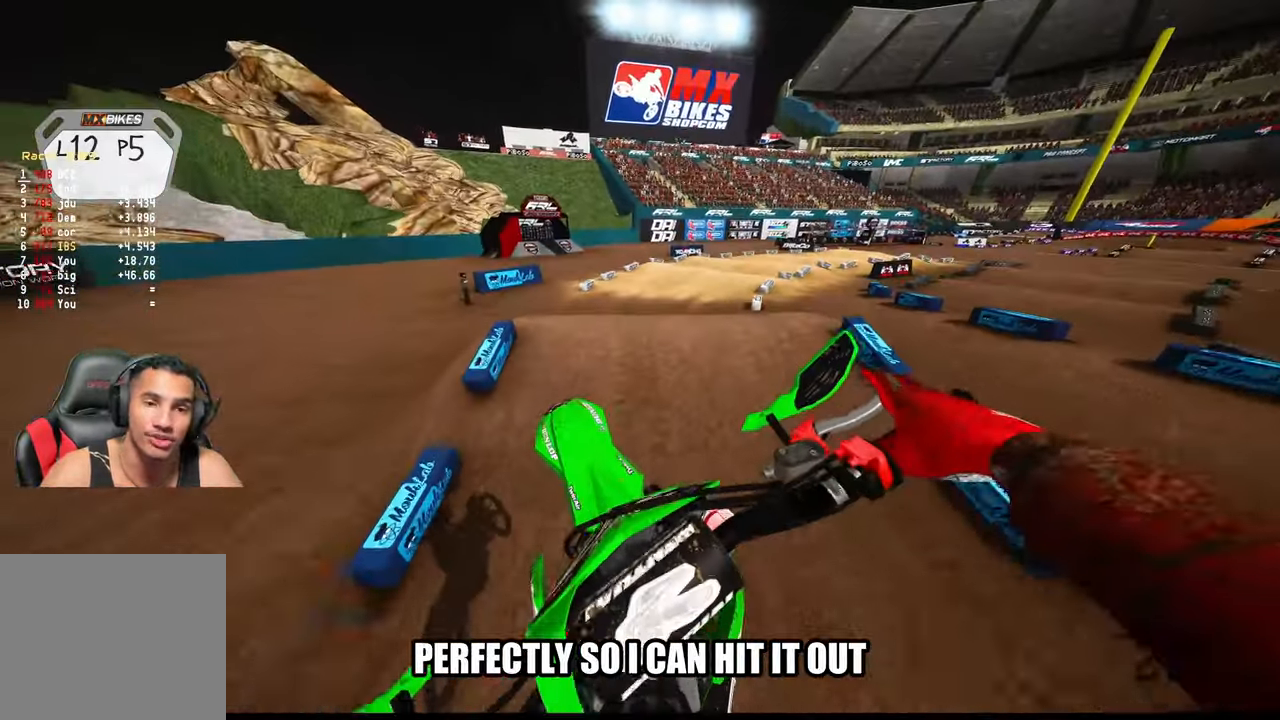
{"buttons": ["R2"], "left_stick": "up-right", "right_stick": "left", "events": [[200, "R2", "down"], [400, "right_stick", "left"]]}
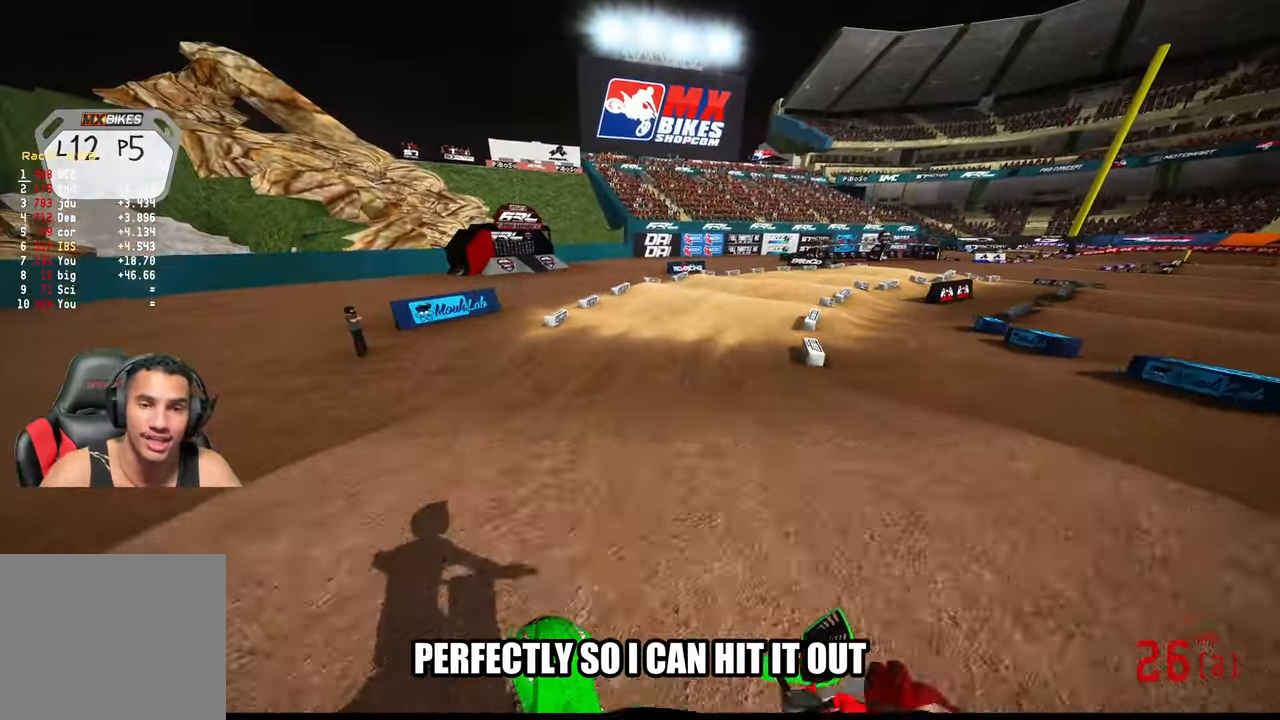
{"buttons": ["R2"], "left_stick": "up-right", "right_stick": "left", "events": []}
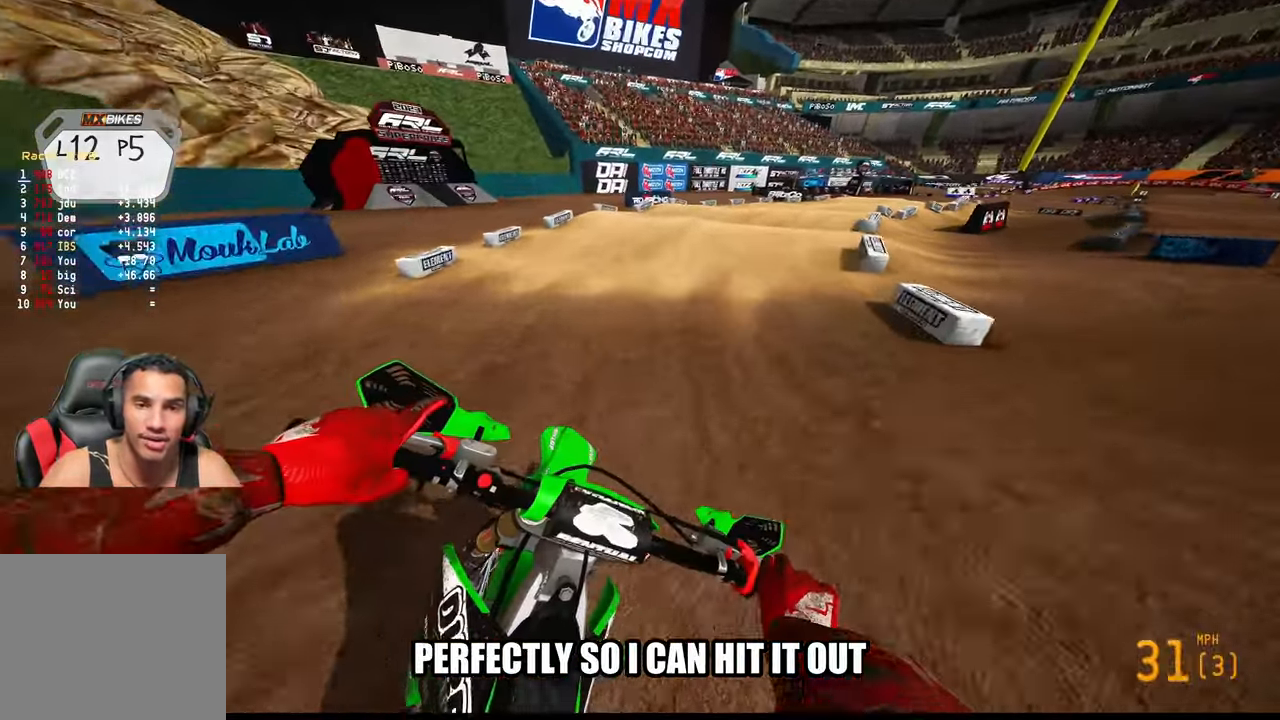
{"buttons": ["R2"], "left_stick": "up-right", "right_stick": "left", "events": []}
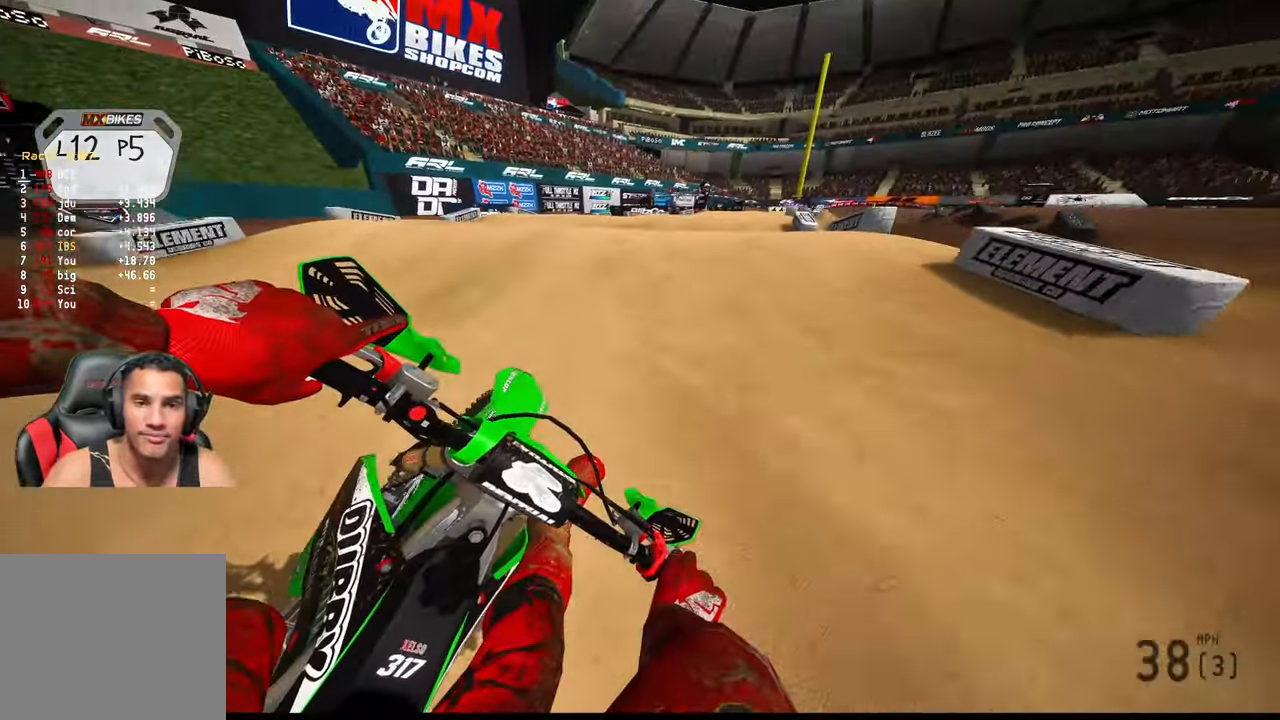
{"buttons": ["R2"], "left_stick": "up-right", "right_stick": "up", "events": [[150, "right_stick", "up-left"], [250, "right_stick", "up"]]}
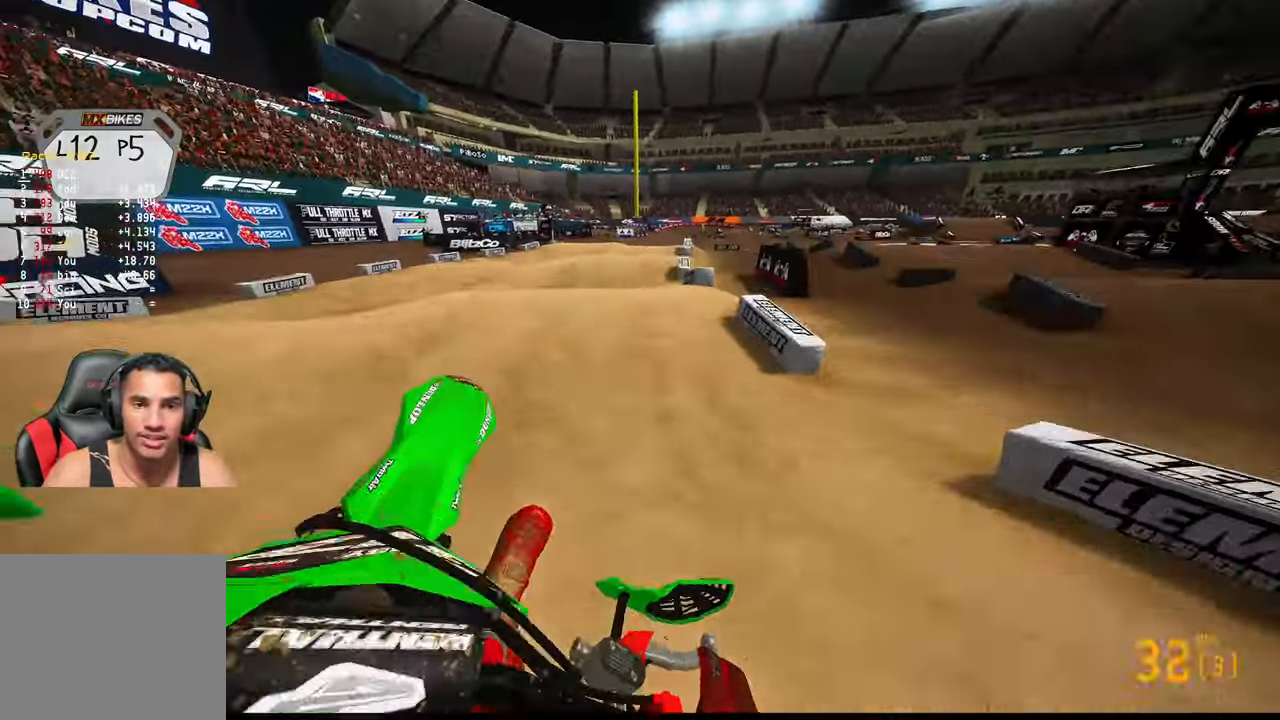
{"buttons": ["R2"], "left_stick": "left", "right_stick": "up-left", "events": [[67, "left_stick", "left"], [84, "R3", "down"], [200, "R3", "up"], [500, "right_stick", "up-left"]]}
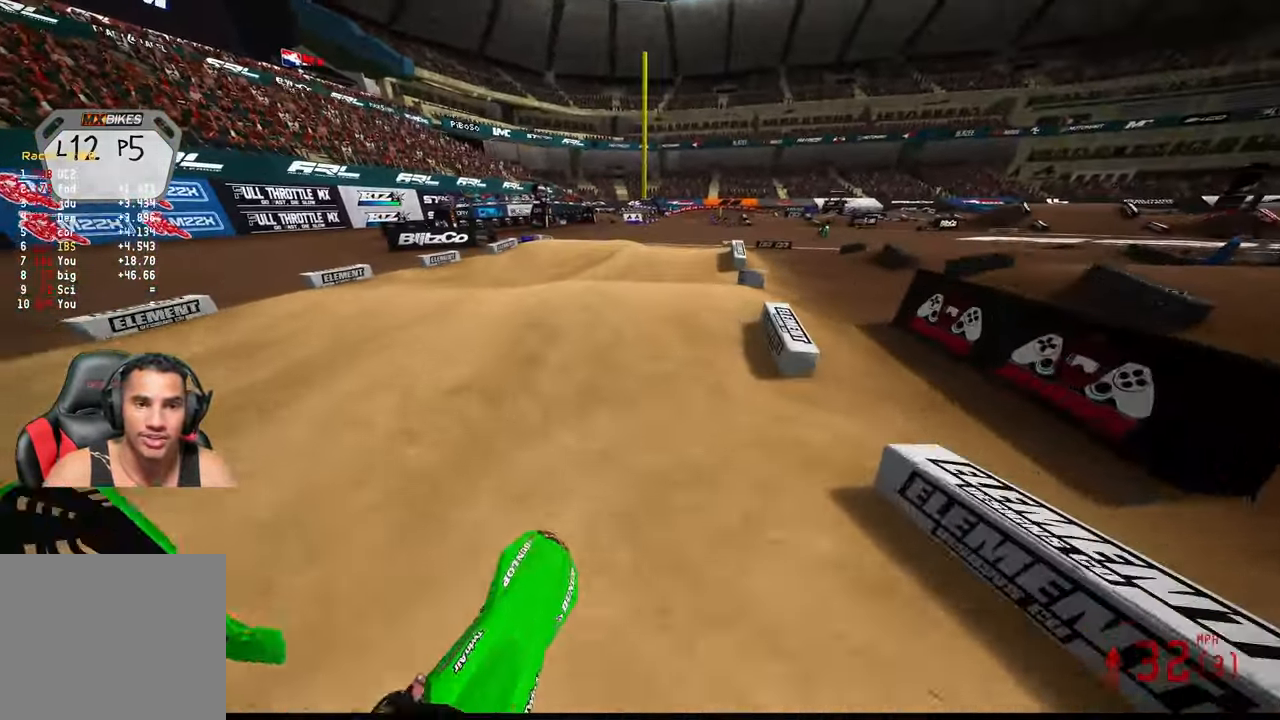
{"buttons": ["R2"], "left_stick": "up", "right_stick": "up", "events": [[200, "left_stick", "up"], [250, "R3", "down"], [366, "R3", "up"], [366, "right_stick", "up"]]}
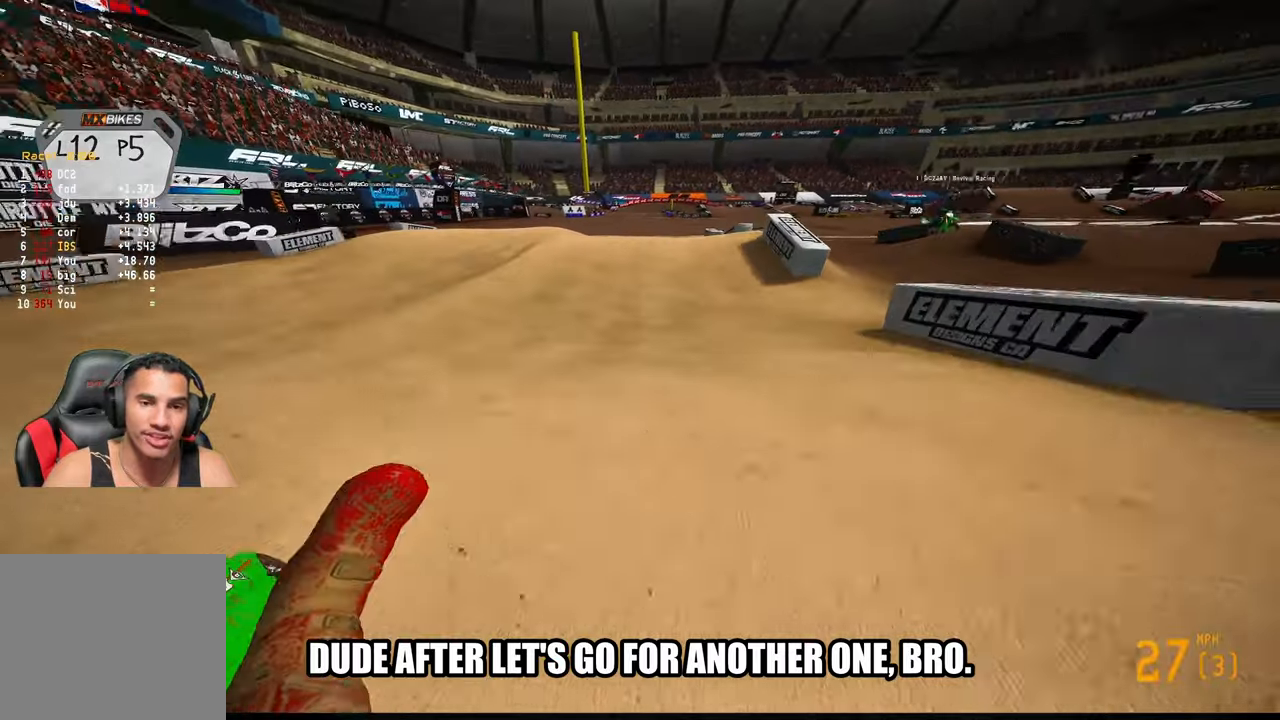
{"buttons": [], "left_stick": "up-left", "right_stick": "up", "events": [[400, "R2", "up"], [400, "left_stick", "up-left"]]}
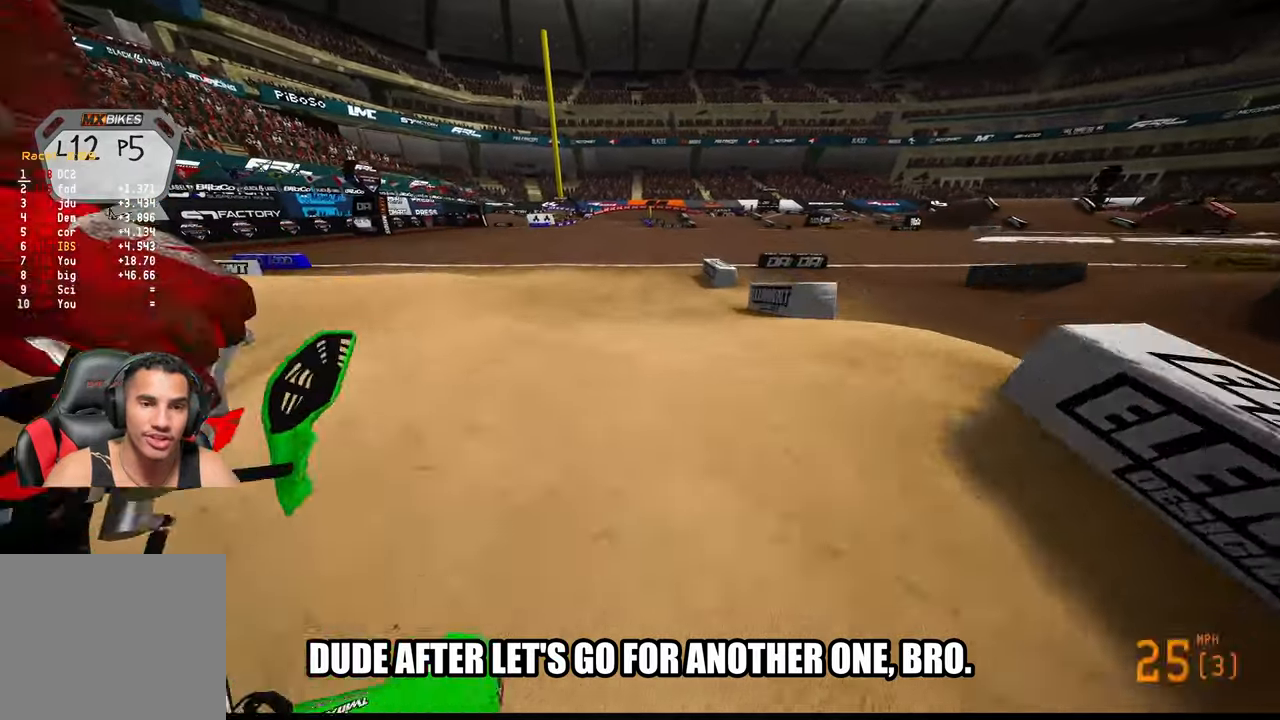
{"buttons": ["R2"], "left_stick": "center", "right_stick": "up", "events": [[50, "R3", "down"], [100, "R3", "up"], [116, "left_stick", "up"], [333, "R2", "down"], [483, "left_stick", "center"]]}
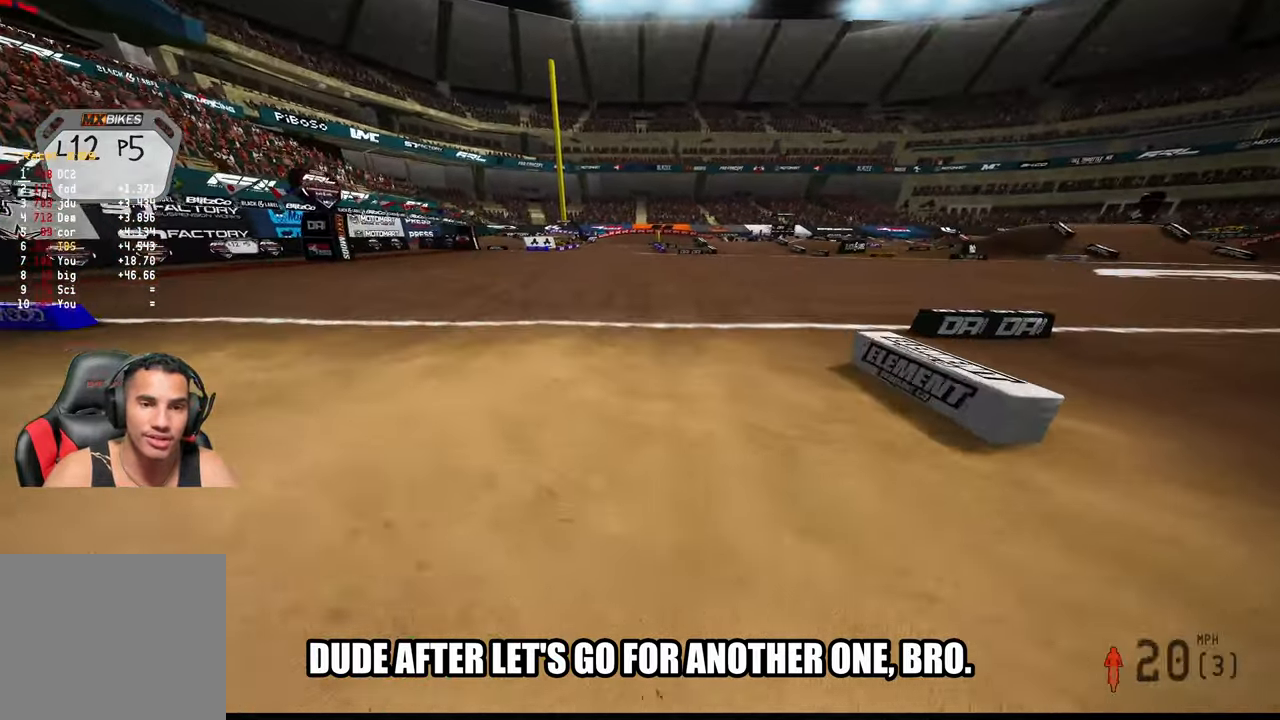
{"buttons": [], "left_stick": "center", "right_stick": "center", "events": [[116, "R2", "up"], [166, "right_stick", "center"]]}
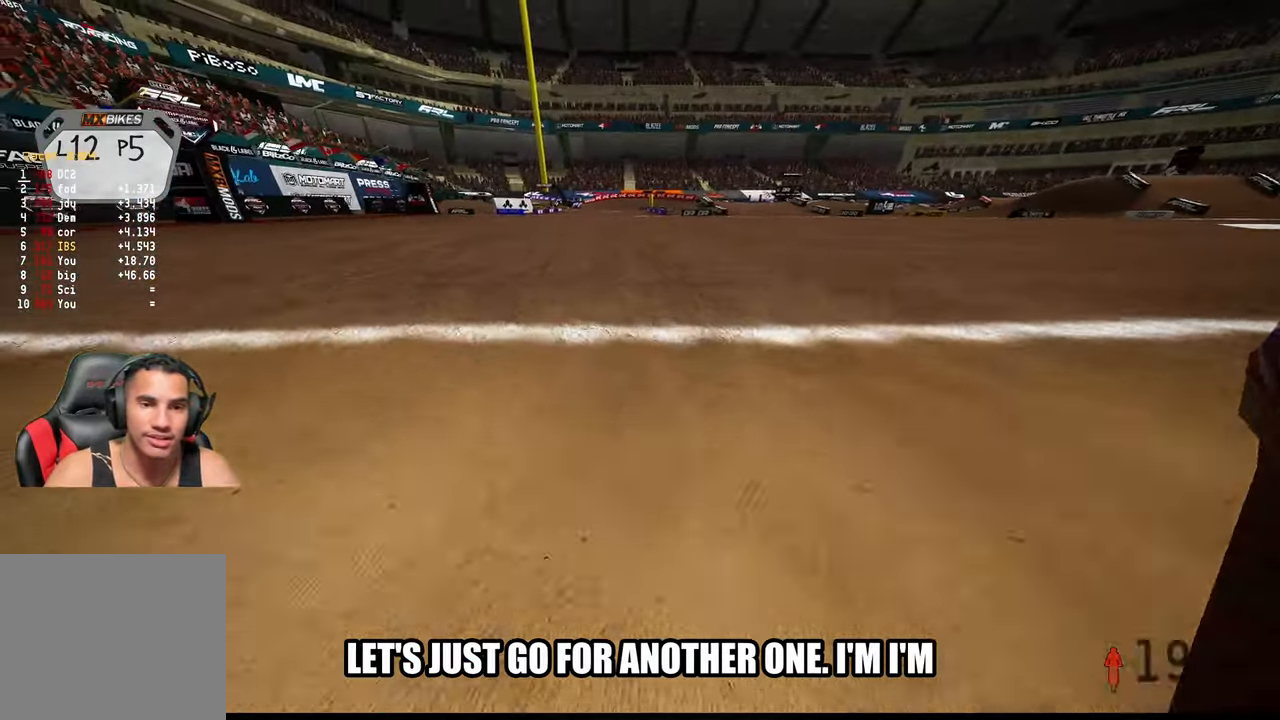
{"buttons": [], "left_stick": "center", "right_stick": "center", "events": []}
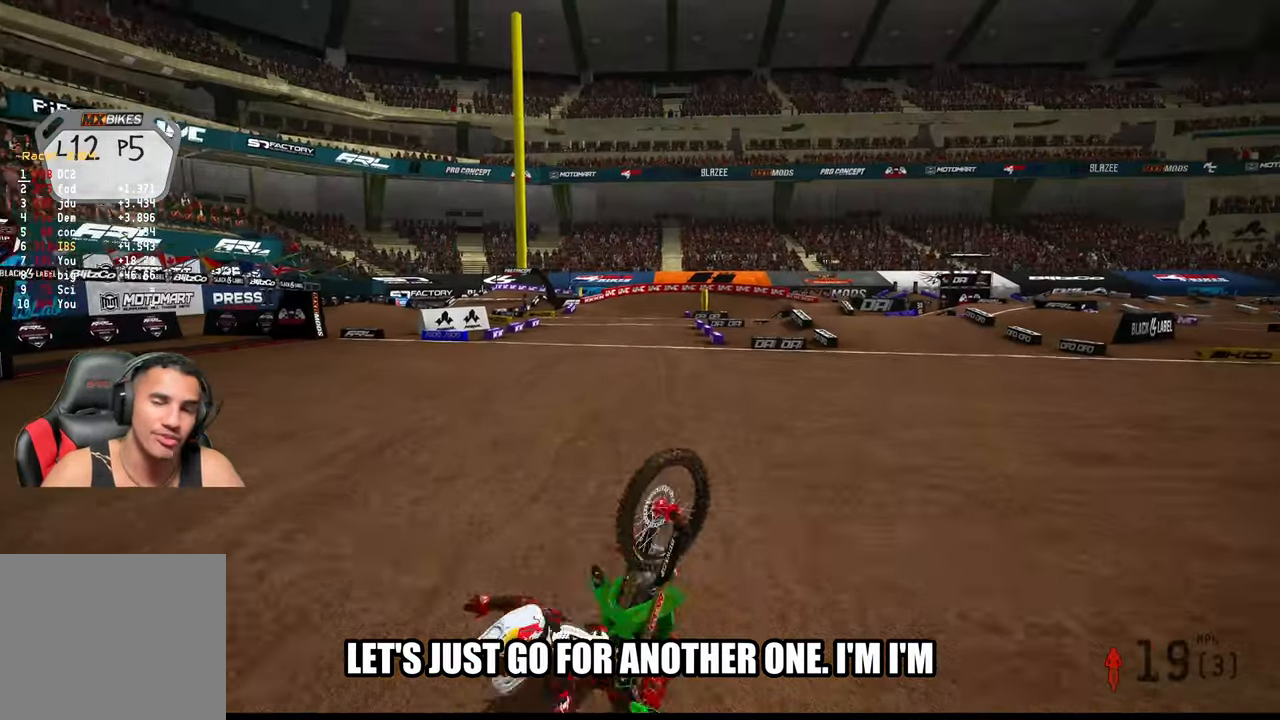
{"buttons": [], "left_stick": "center", "right_stick": "center", "events": []}
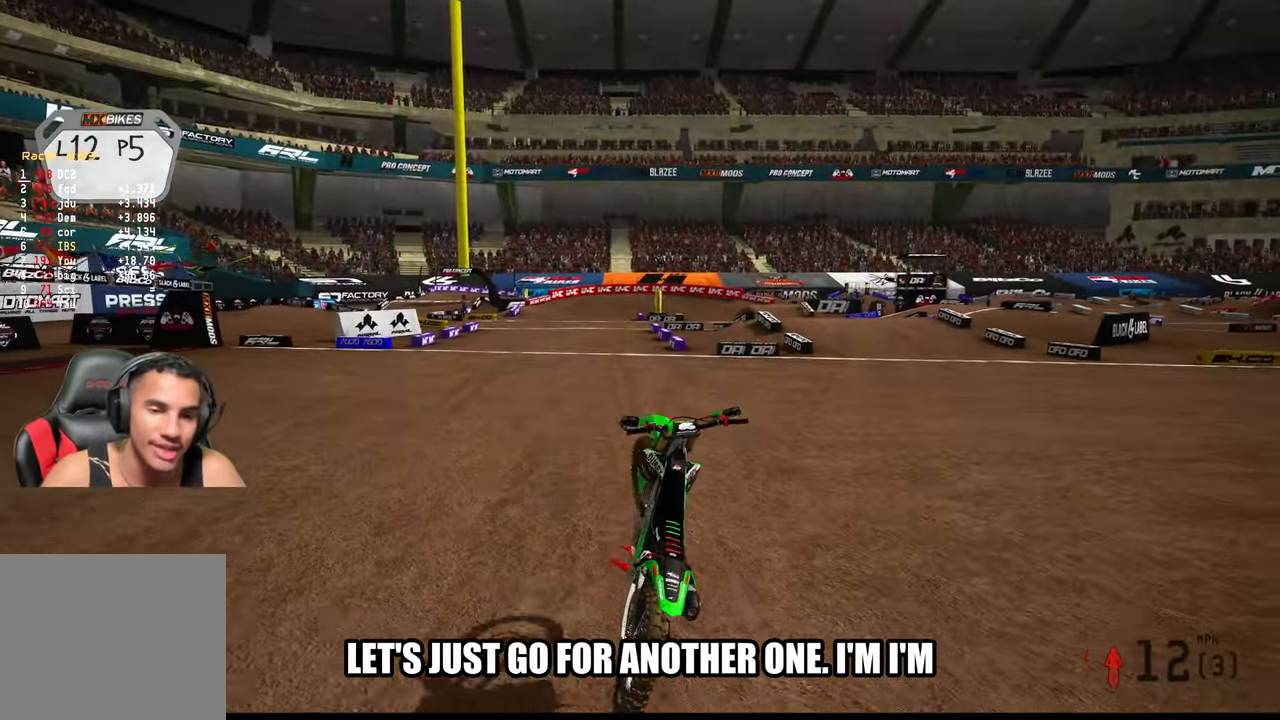
{"buttons": [], "left_stick": "center", "right_stick": "center", "events": []}
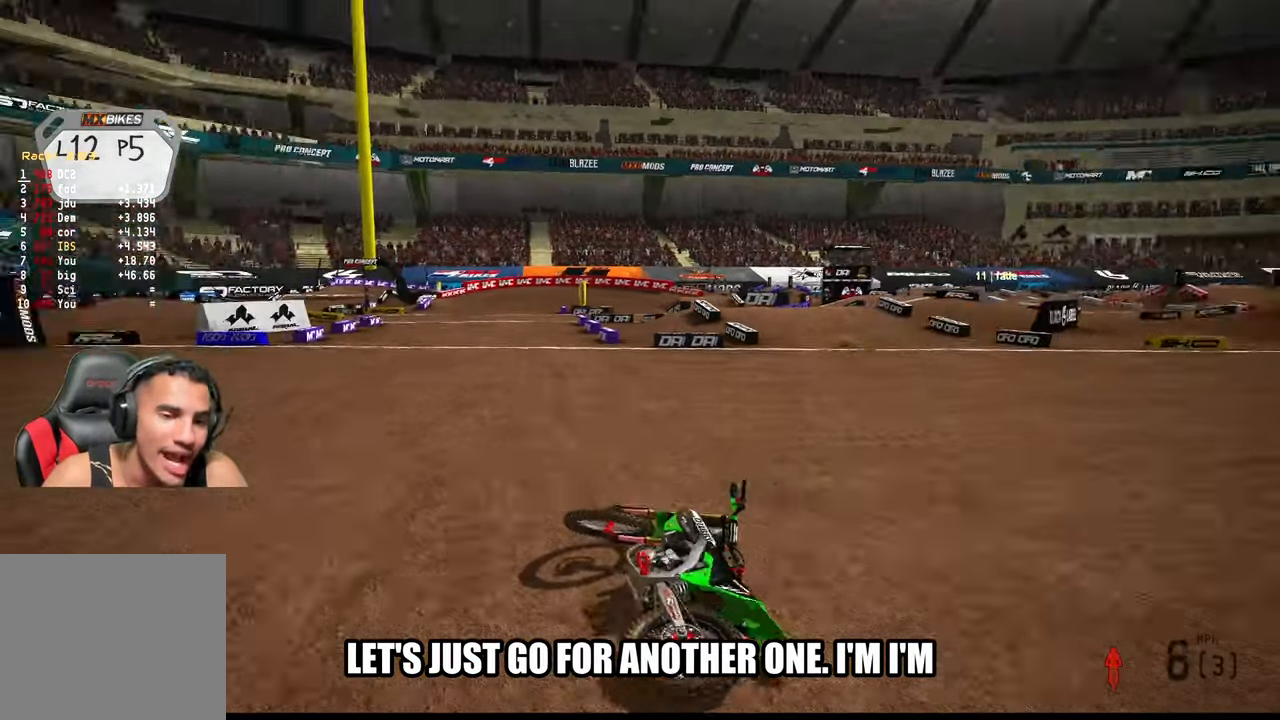
{"buttons": [], "left_stick": "center", "right_stick": "center", "events": []}
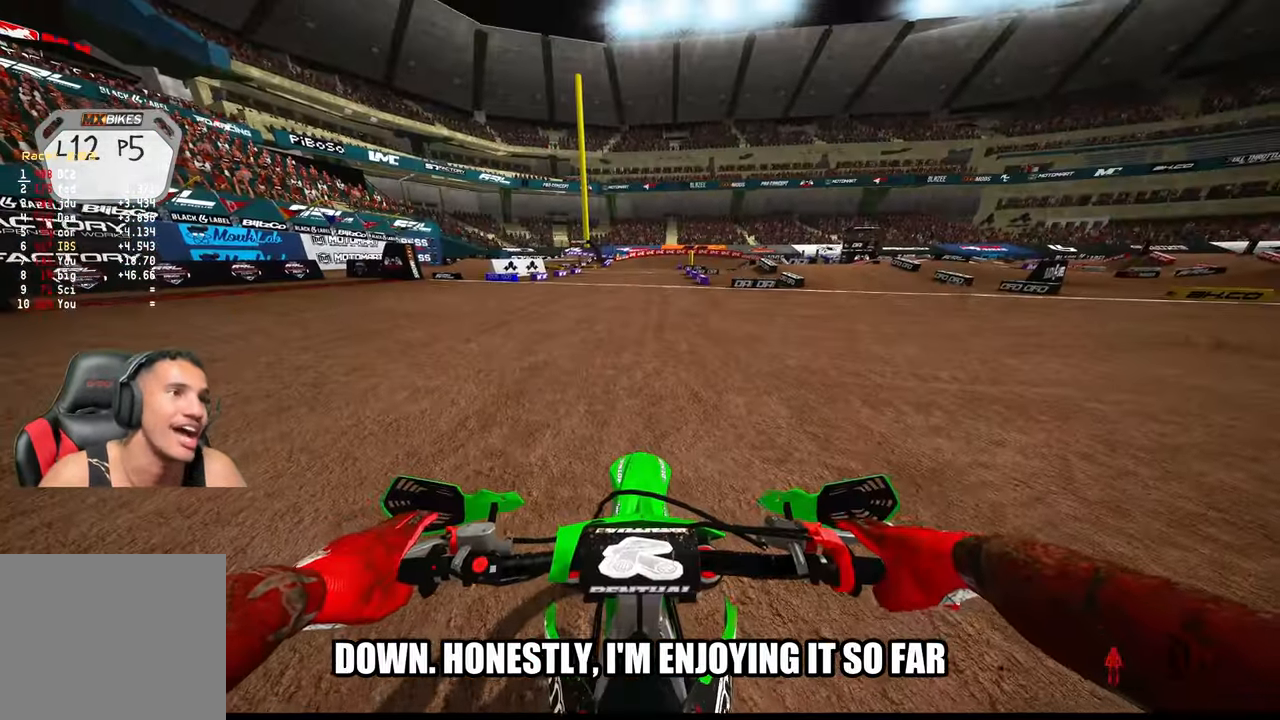
{"buttons": ["R2"], "left_stick": "center", "right_stick": "up", "events": [[66, "R2", "down"], [100, "R3", "down"], [233, "R3", "up"], [266, "right_stick", "up"]]}
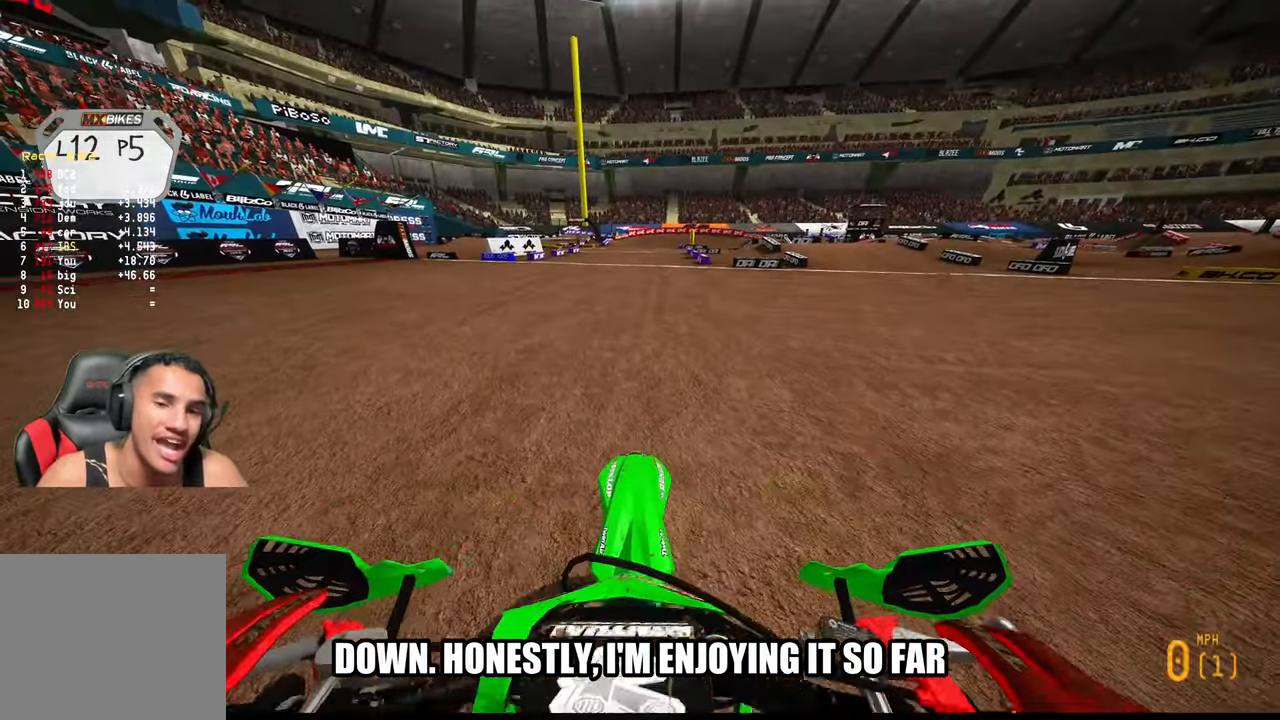
{"buttons": ["R2"], "left_stick": "up", "right_stick": "up", "events": [[100, "left_stick", "up-left"], [450, "left_stick", "up"]]}
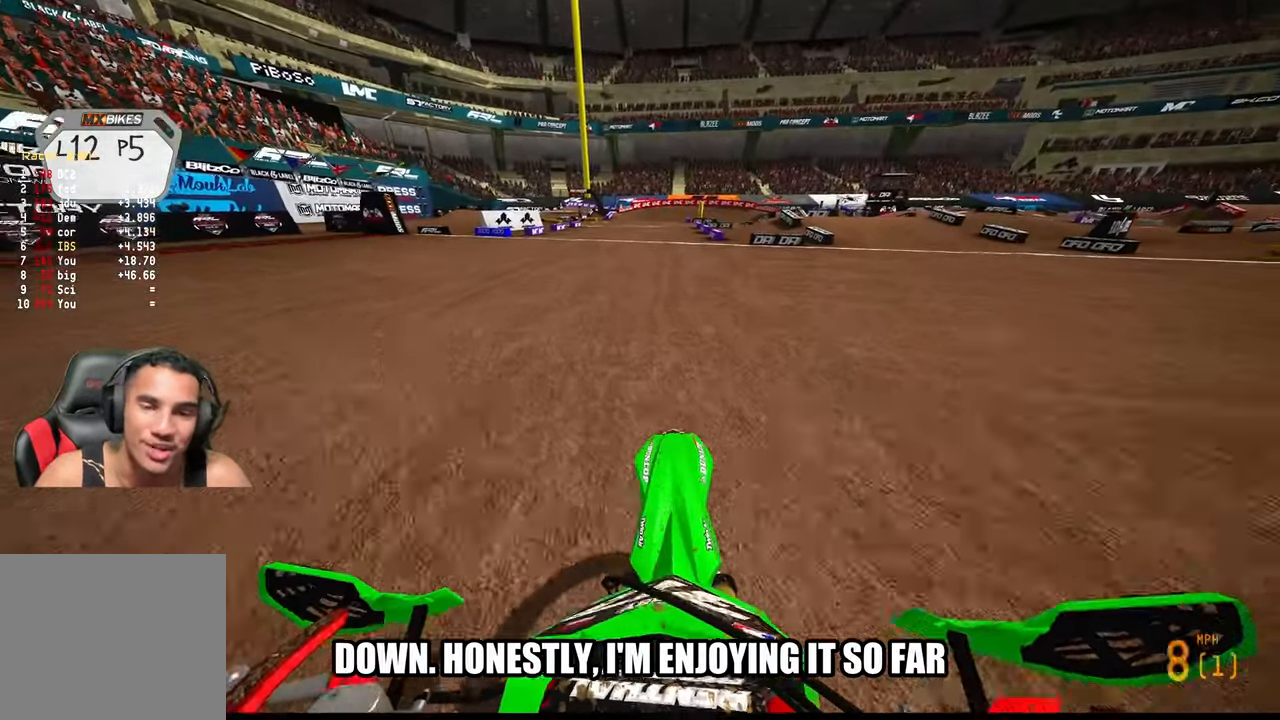
{"buttons": ["R2"], "left_stick": "up", "right_stick": "center", "events": [[150, "right_stick", "up-left"], [283, "right_stick", "center"]]}
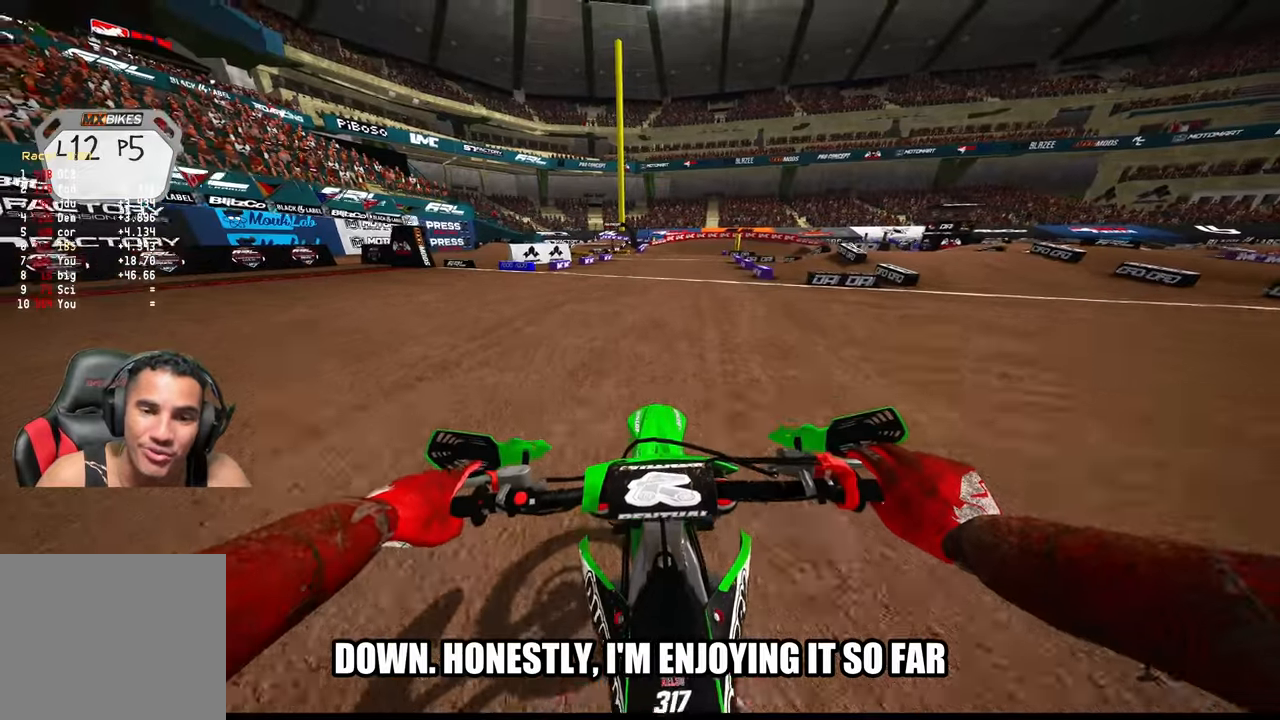
{"buttons": ["R2"], "left_stick": "center", "right_stick": "down-left", "events": [[233, "right_stick", "down-left"], [383, "left_stick", "center"]]}
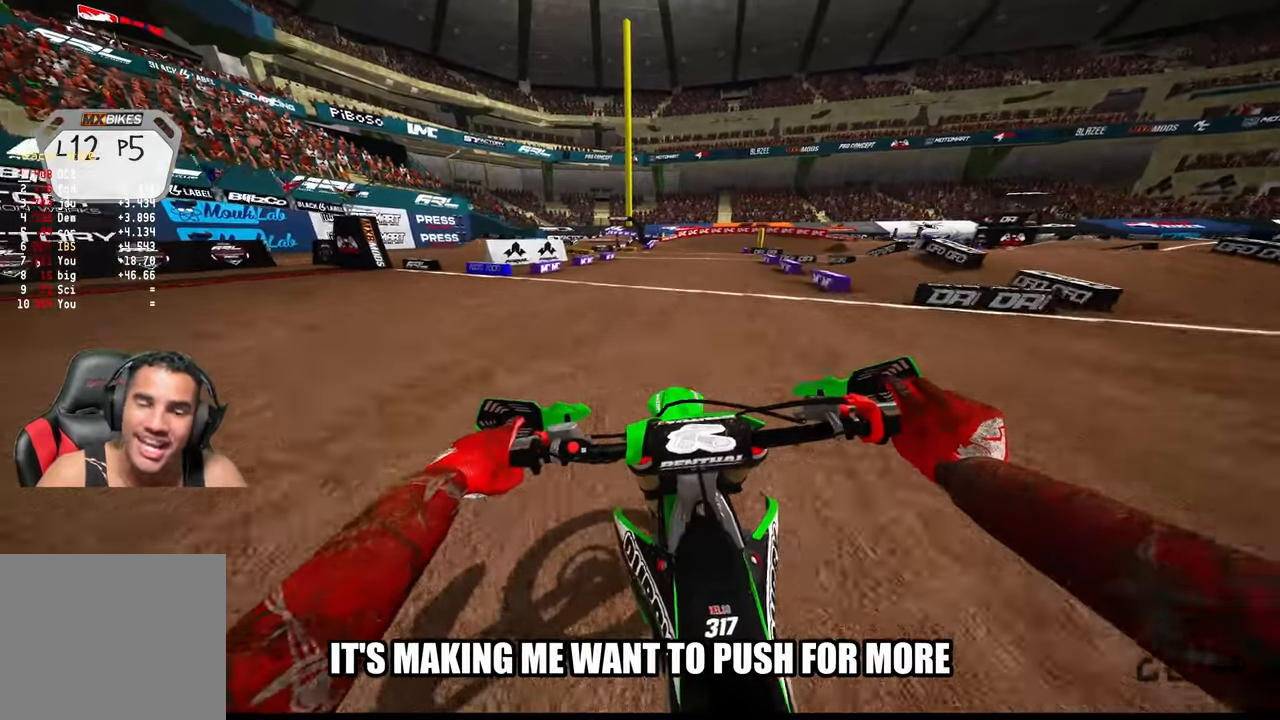
{"buttons": ["R2"], "left_stick": "up", "right_stick": "down-left", "events": [[167, "left_stick", "up"]]}
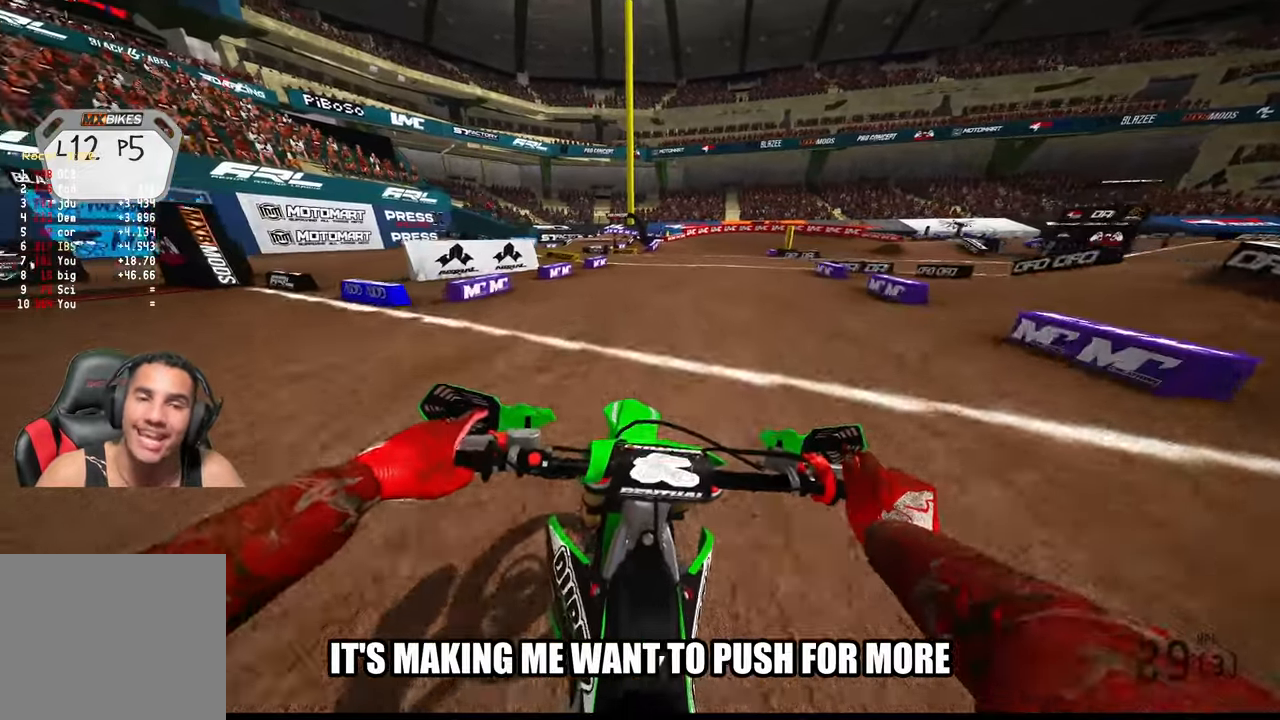
{"buttons": ["R2"], "left_stick": "up", "right_stick": "left", "events": [[83, "right_stick", "left"]]}
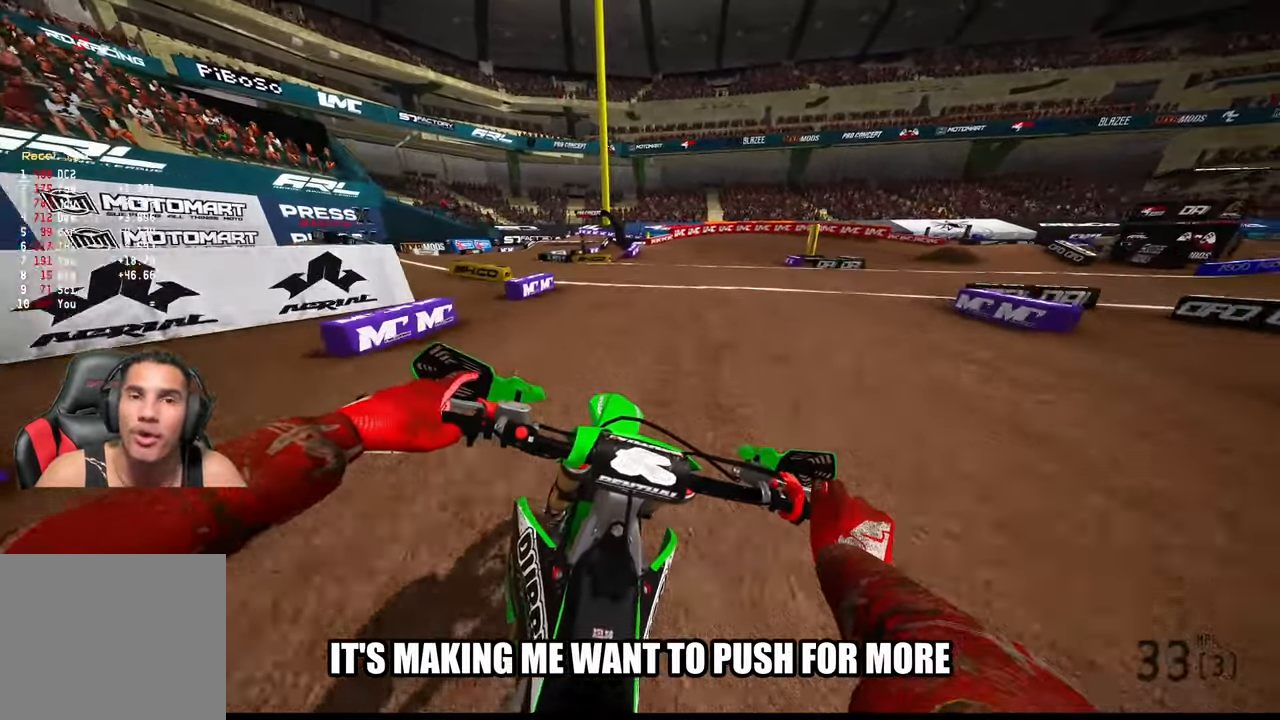
{"buttons": ["R2"], "left_stick": "up", "right_stick": "down-left", "events": [[67, "right_stick", "down-left"]]}
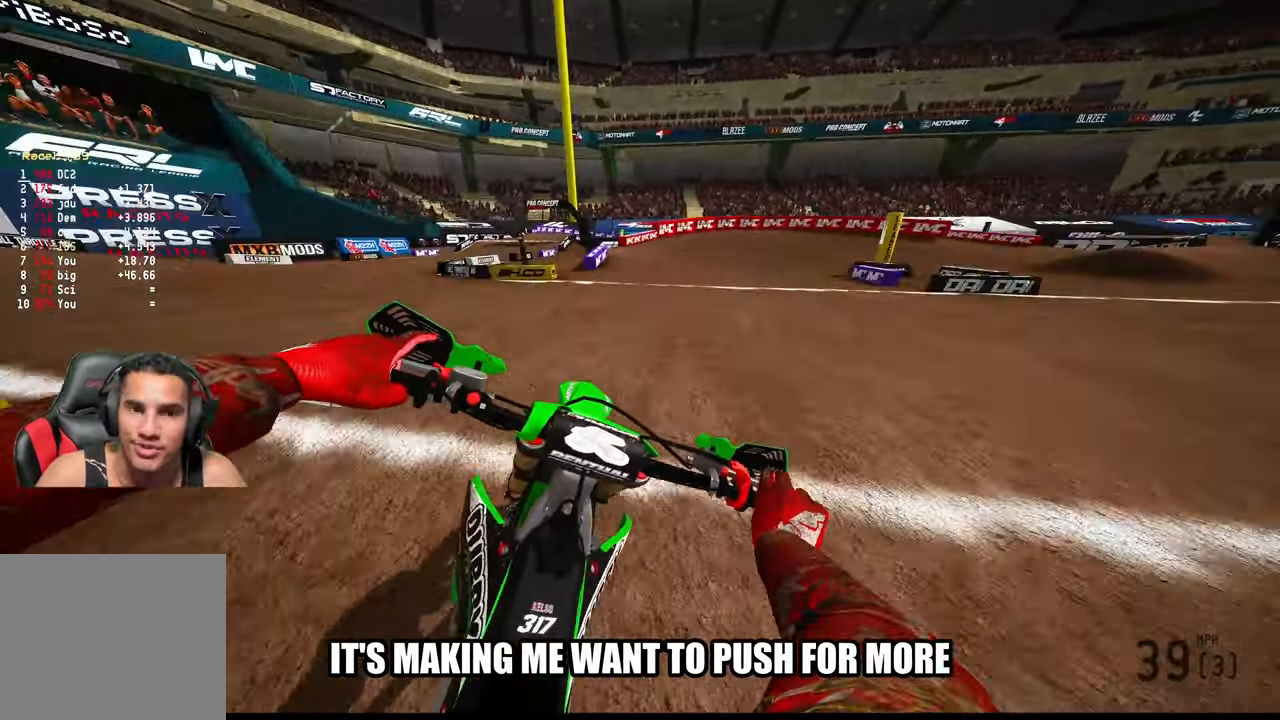
{"buttons": [], "left_stick": "up-right", "right_stick": "down-left", "events": [[67, "left_stick", "up-right"], [483, "R2", "up"]]}
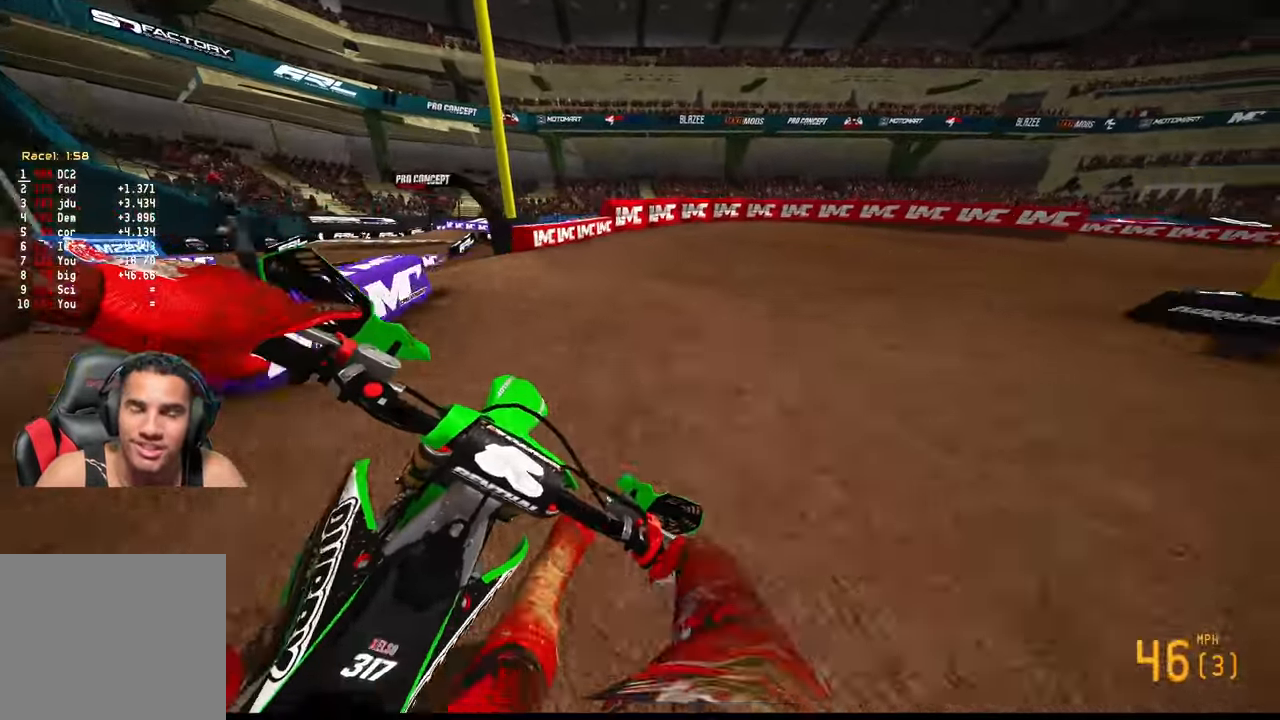
{"buttons": ["L2"], "left_stick": "up-right", "right_stick": "down-left", "events": [[350, "L2", "down"]]}